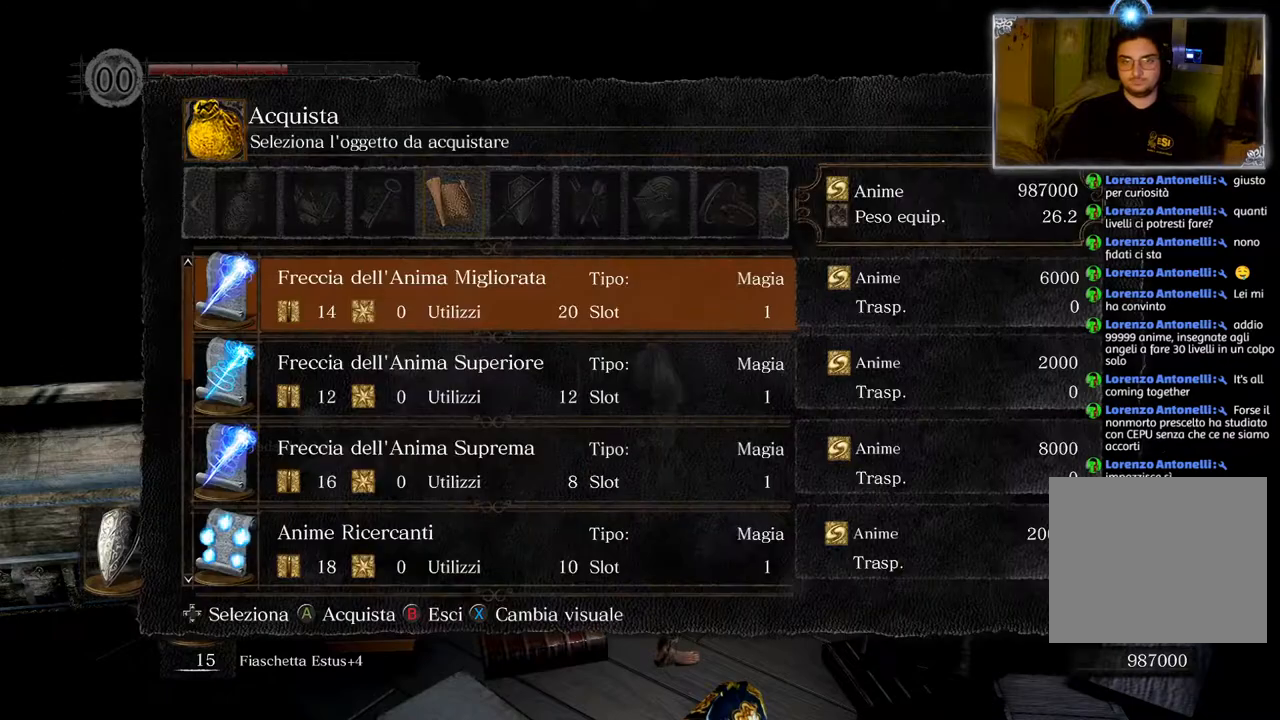
Gameplay with a controller (PlayStation layout); each line is a JSON object with the inputs held at the frame after it. "events" lists button and stick changes between this image and that frame as [ms after this image, input, new state], when the widget could be followed in between.
{"buttons": [], "left_stick": "center", "right_stick": "center", "events": [[367, "CROSS", "down"], [467, "CROSS", "up"]]}
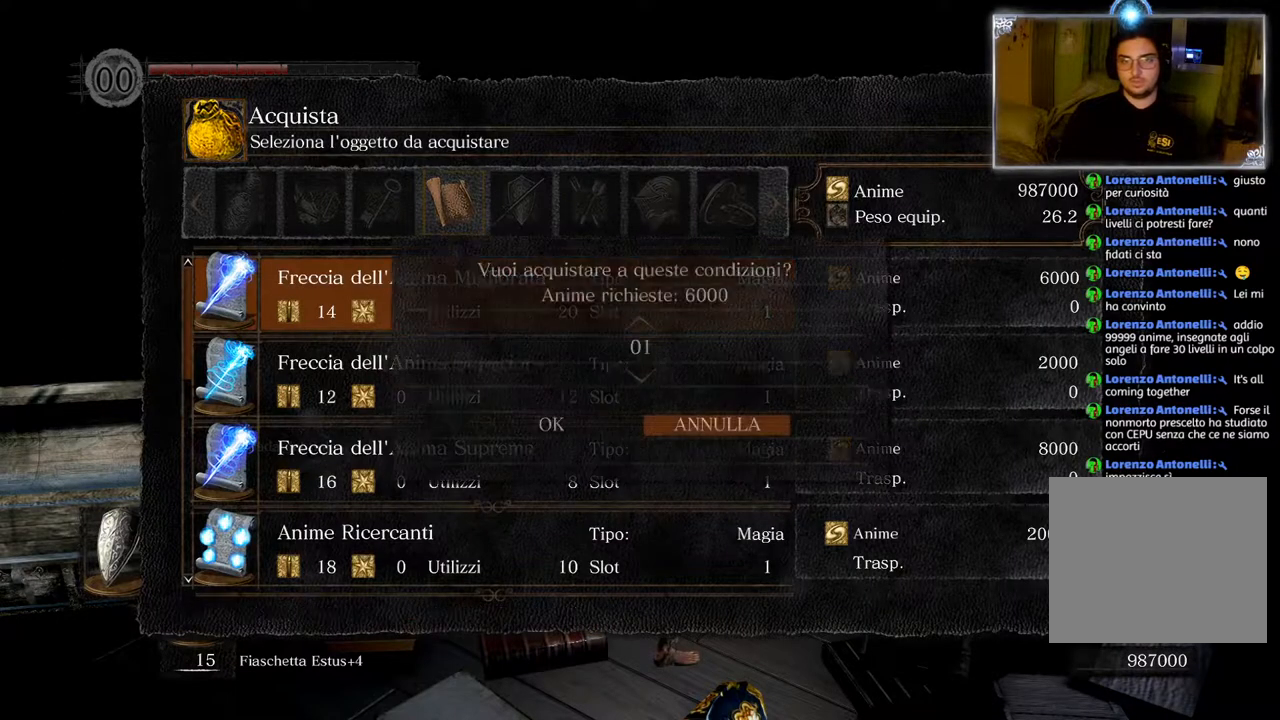
{"buttons": [], "left_stick": "center", "right_stick": "center", "events": [[150, "DPAD_LEFT", "down"], [250, "CROSS", "down"], [250, "DPAD_LEFT", "up"], [350, "CROSS", "up"]]}
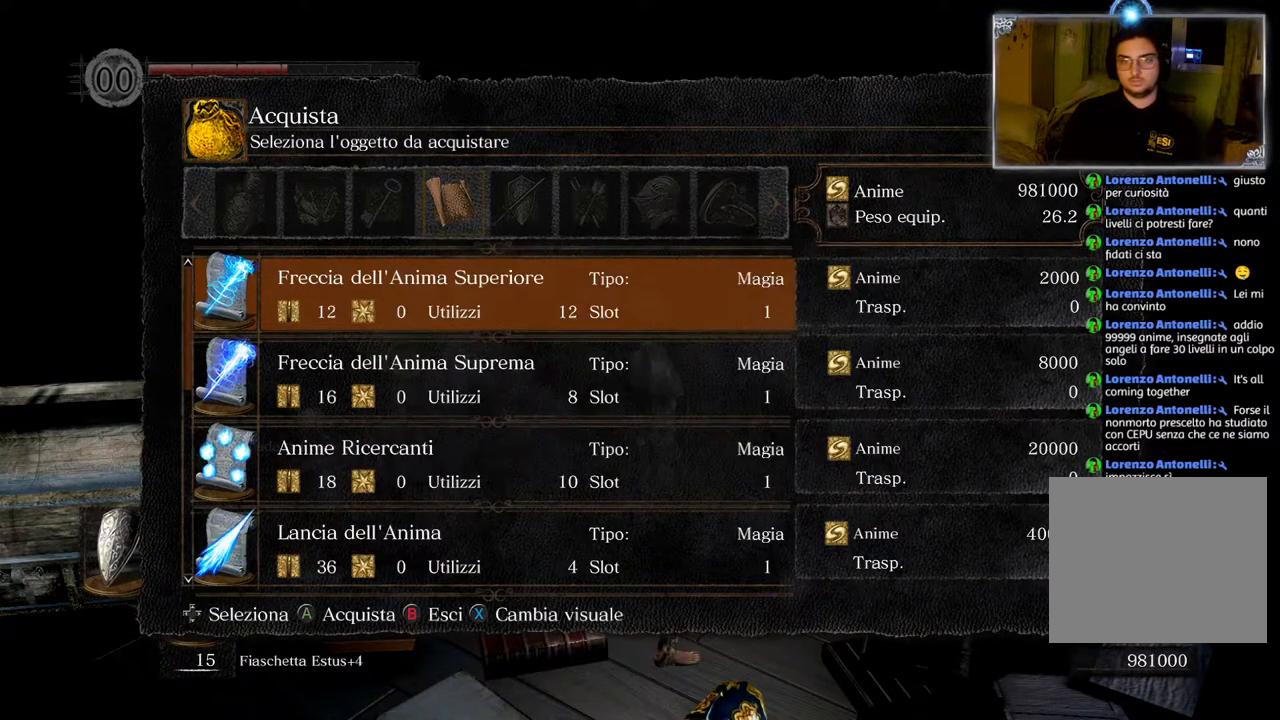
{"buttons": ["CROSS"], "left_stick": "center", "right_stick": "center", "events": [[183, "CROSS", "down"], [300, "CROSS", "up"], [383, "DPAD_LEFT", "down"], [467, "DPAD_LEFT", "up"], [500, "CROSS", "down"]]}
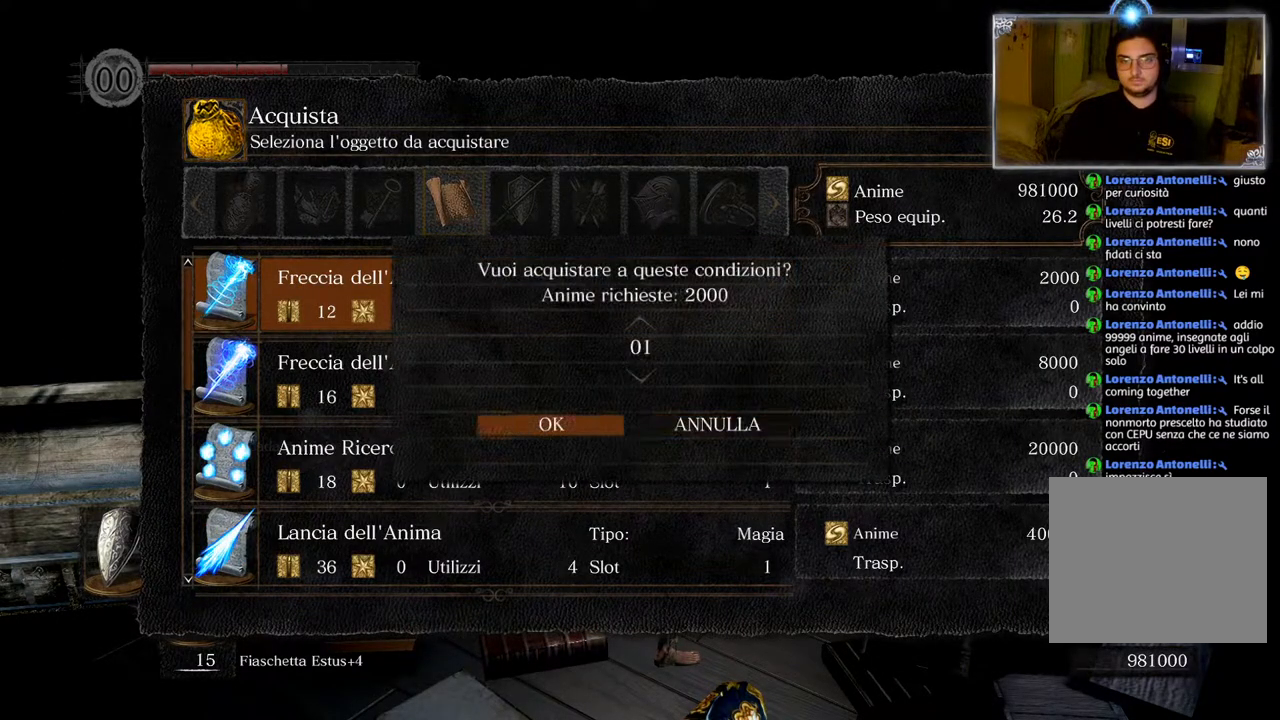
{"buttons": ["DPAD_LEFT"], "left_stick": "center", "right_stick": "center", "events": [[117, "CROSS", "up"], [350, "CROSS", "down"], [450, "CROSS", "up"], [500, "DPAD_LEFT", "down"]]}
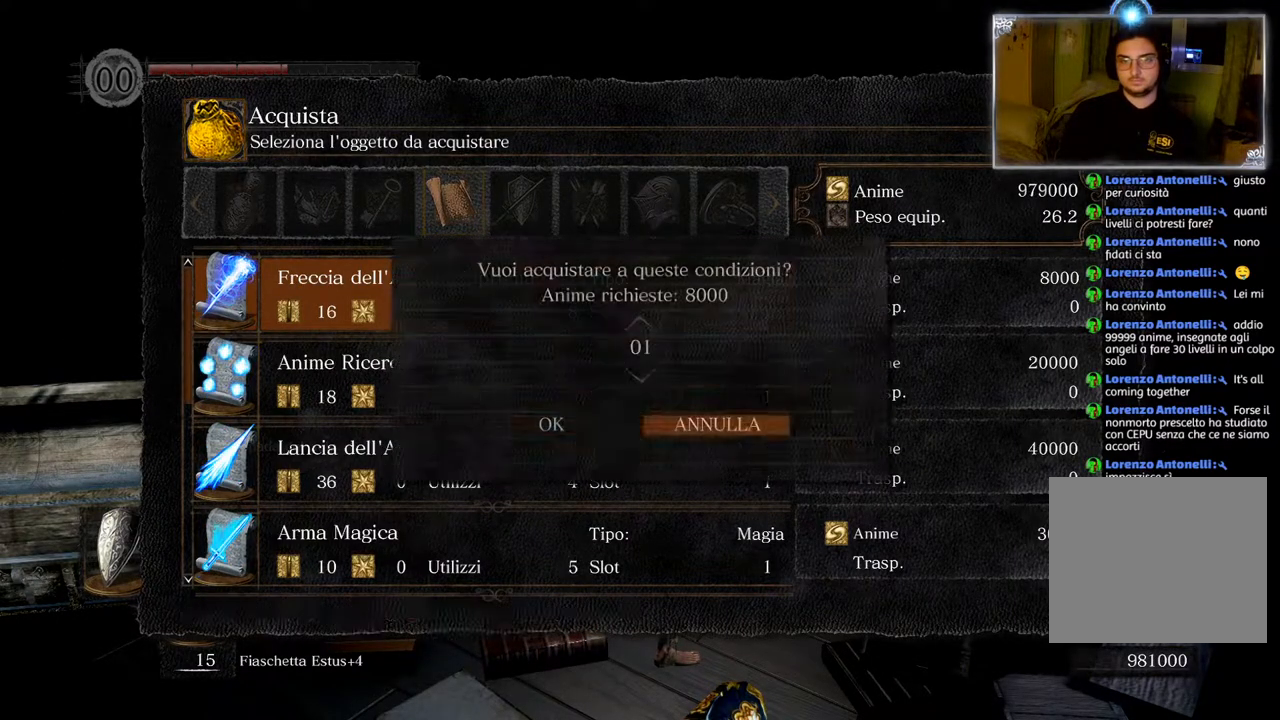
{"buttons": ["CROSS"], "left_stick": "center", "right_stick": "center", "events": [[83, "DPAD_LEFT", "up"], [150, "CROSS", "down"], [250, "CROSS", "up"], [417, "CROSS", "down"]]}
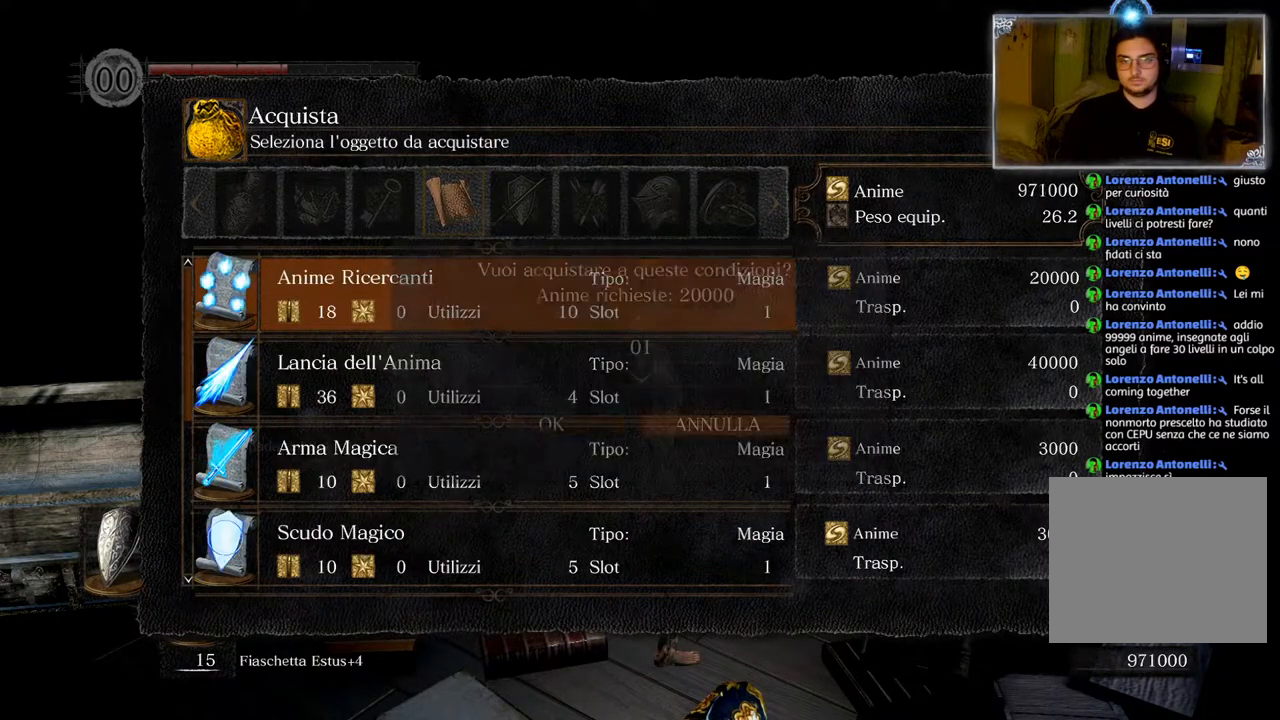
{"buttons": ["CROSS"], "left_stick": "center", "right_stick": "center", "events": [[17, "CROSS", "up"], [50, "DPAD_LEFT", "down"], [133, "DPAD_LEFT", "up"], [217, "CROSS", "down"], [300, "CROSS", "up"], [467, "CROSS", "down"]]}
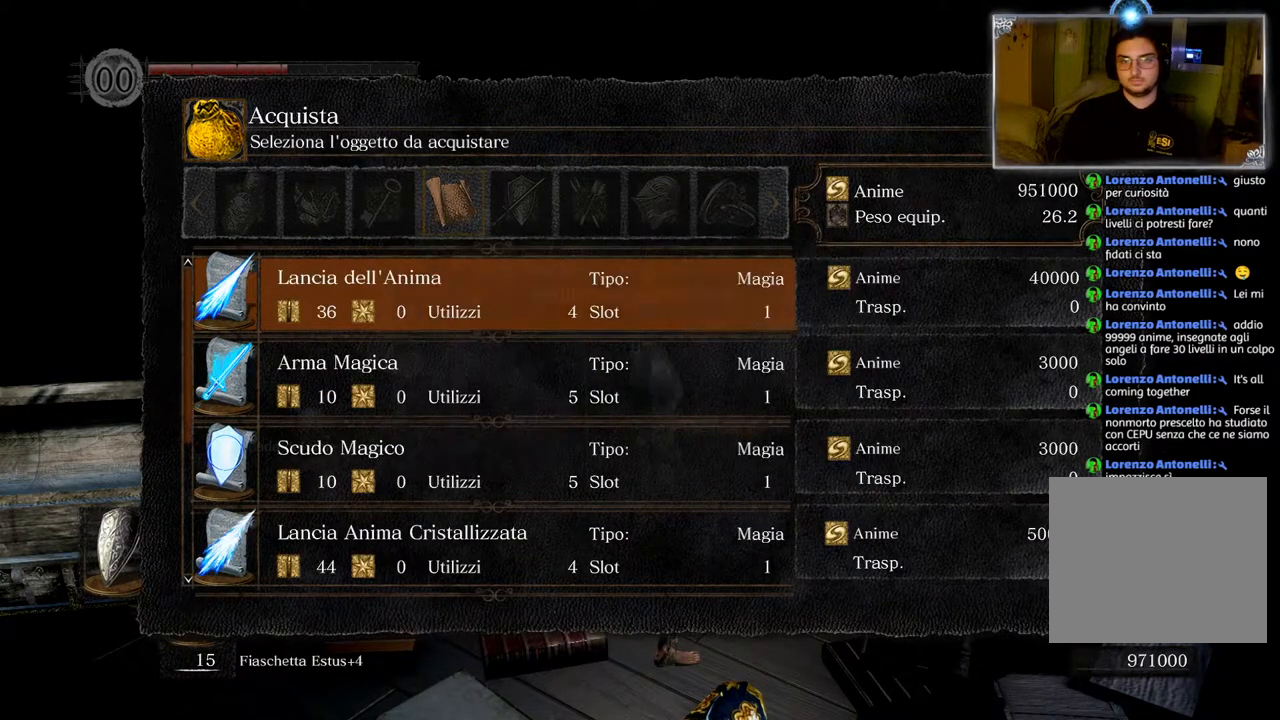
{"buttons": ["CROSS"], "left_stick": "center", "right_stick": "center", "events": [[83, "CROSS", "up"], [83, "DPAD_LEFT", "down"], [200, "DPAD_LEFT", "up"], [233, "CROSS", "down"], [350, "CROSS", "up"], [467, "CROSS", "down"]]}
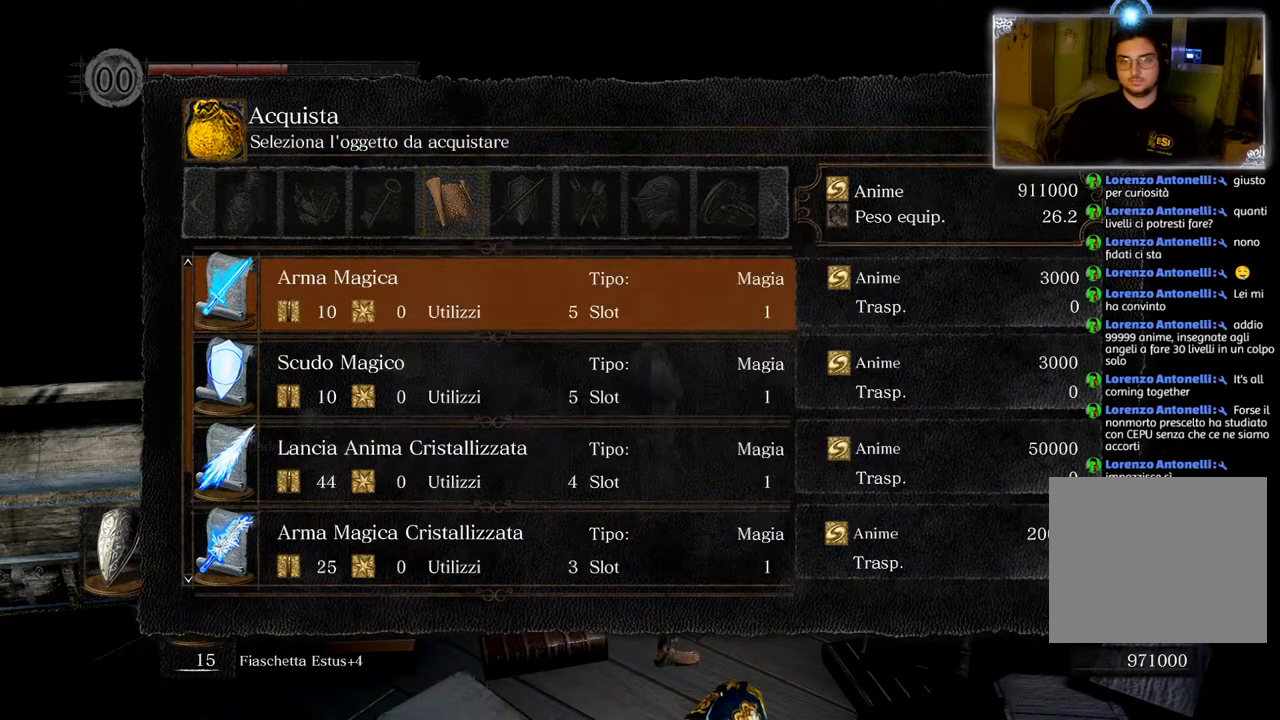
{"buttons": [], "left_stick": "center", "right_stick": "center", "events": [[67, "CROSS", "up"], [83, "DPAD_LEFT", "down"], [167, "DPAD_LEFT", "up"], [233, "CROSS", "down"], [333, "CROSS", "up"], [433, "DPAD_LEFT", "down"], [483, "DPAD_LEFT", "up"]]}
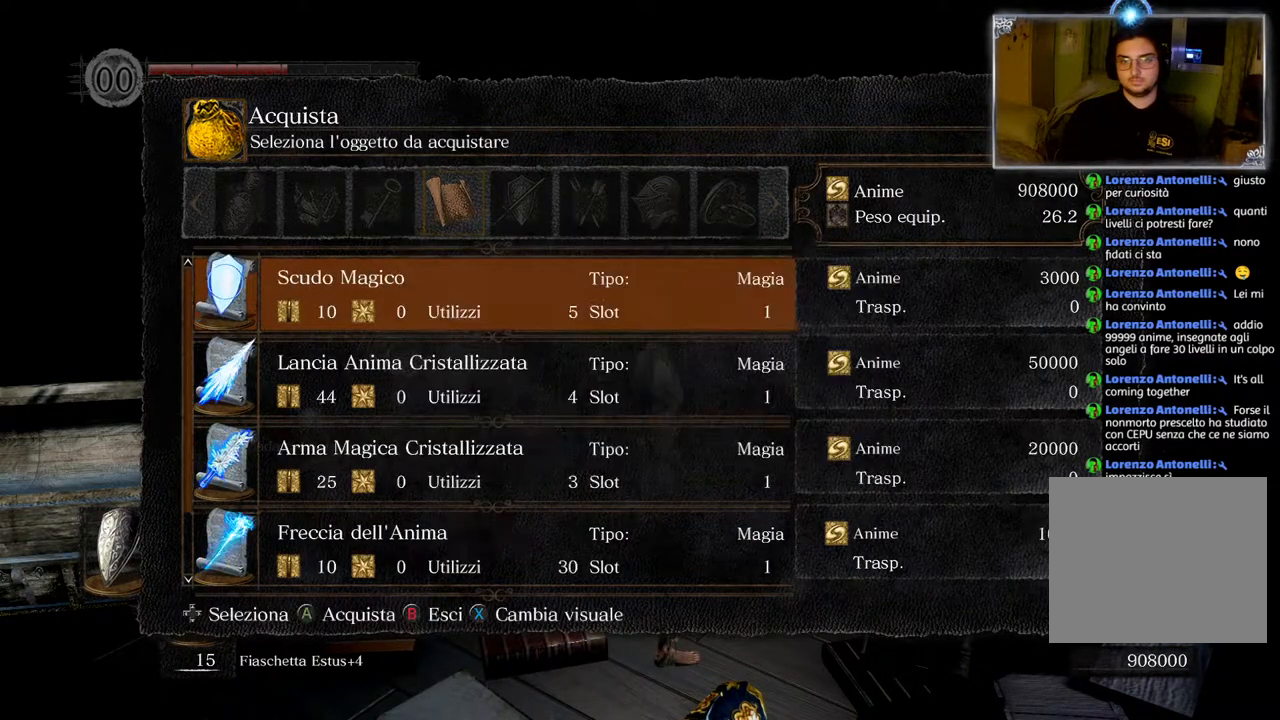
{"buttons": ["CROSS"], "left_stick": "center", "right_stick": "center", "events": [[17, "CROSS", "down"], [133, "CROSS", "up"], [333, "DPAD_LEFT", "down"], [400, "DPAD_LEFT", "up"], [450, "CROSS", "down"]]}
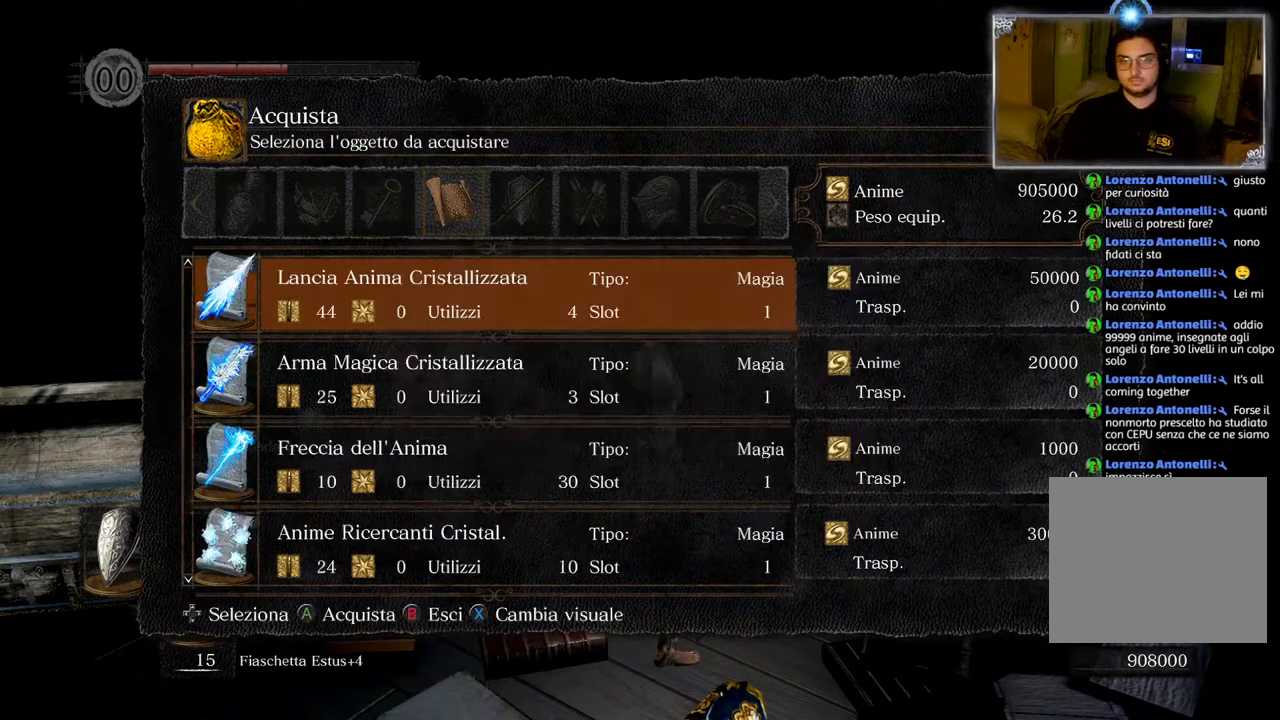
{"buttons": [], "left_stick": "center", "right_stick": "center", "events": [[67, "CROSS", "up"], [183, "CROSS", "down"], [250, "CROSS", "up"], [350, "DPAD_LEFT", "down"], [450, "DPAD_LEFT", "up"]]}
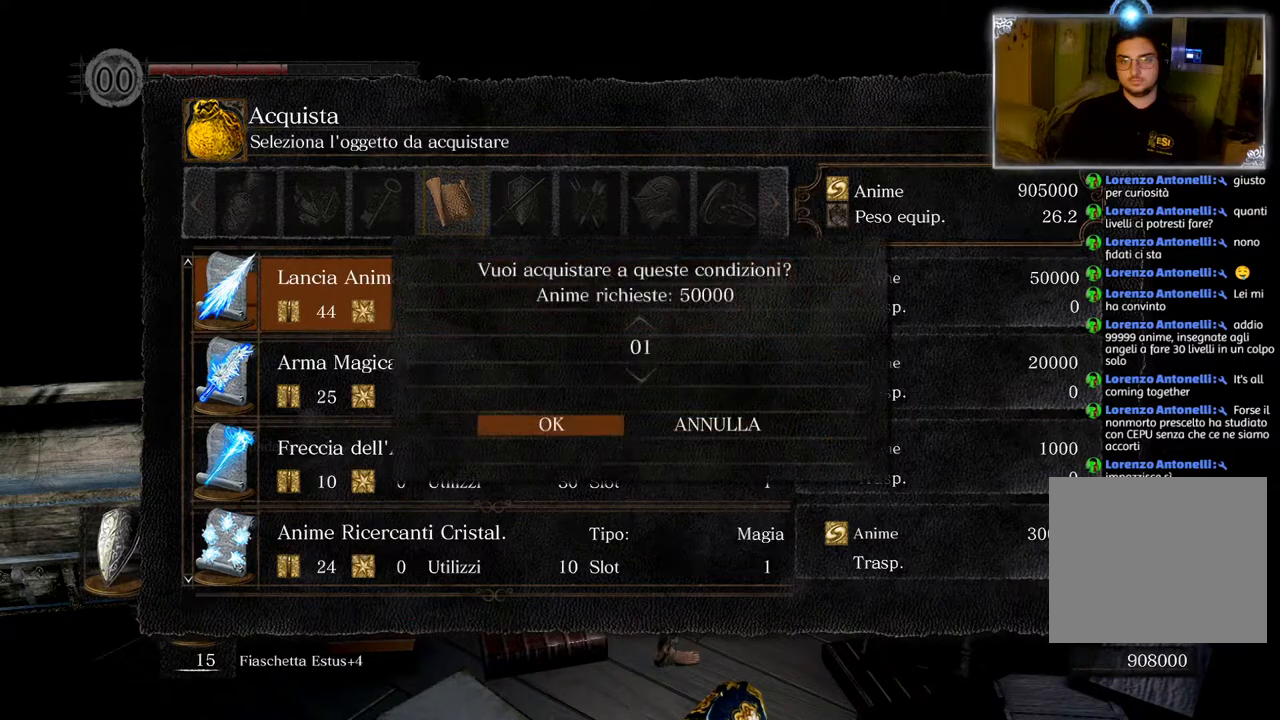
{"buttons": ["DPAD_LEFT"], "left_stick": "center", "right_stick": "center", "events": [[17, "CROSS", "down"], [133, "CROSS", "up"], [350, "CROSS", "down"], [450, "CROSS", "up"], [500, "DPAD_LEFT", "down"]]}
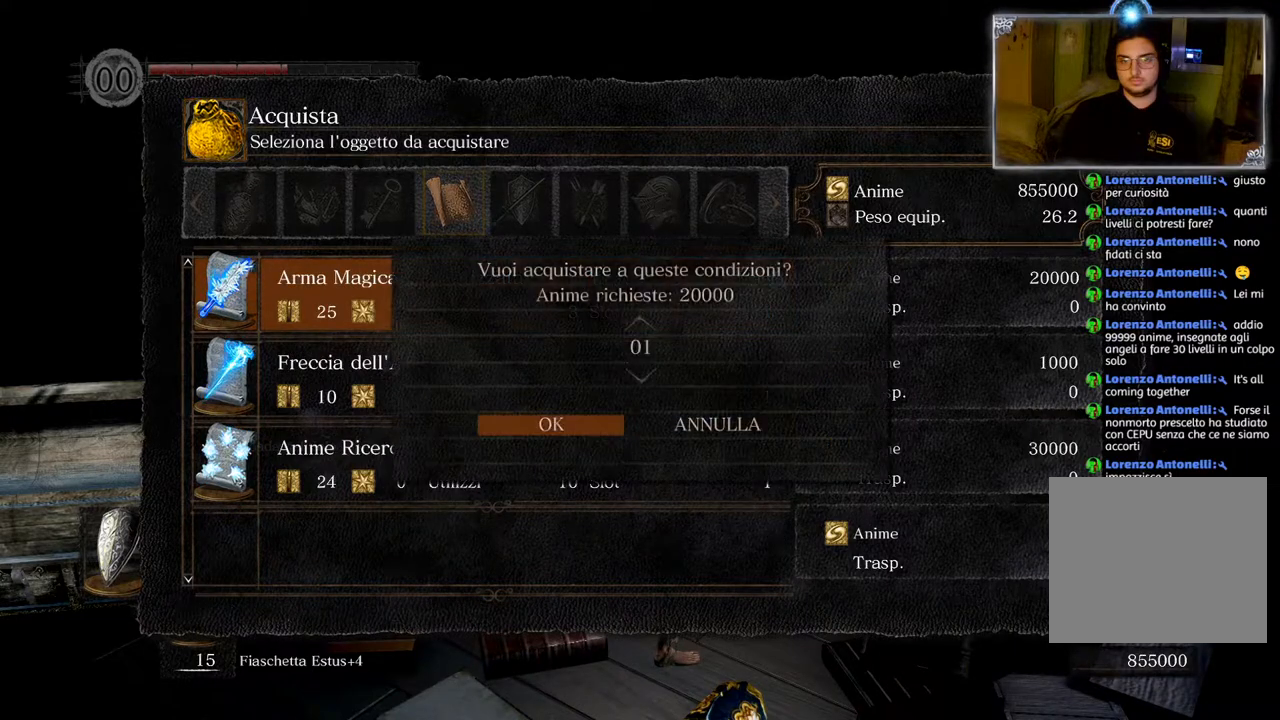
{"buttons": [], "left_stick": "center", "right_stick": "center", "events": [[83, "DPAD_LEFT", "up"], [117, "CROSS", "down"], [233, "CROSS", "up"], [367, "CROSS", "down"], [467, "CROSS", "up"]]}
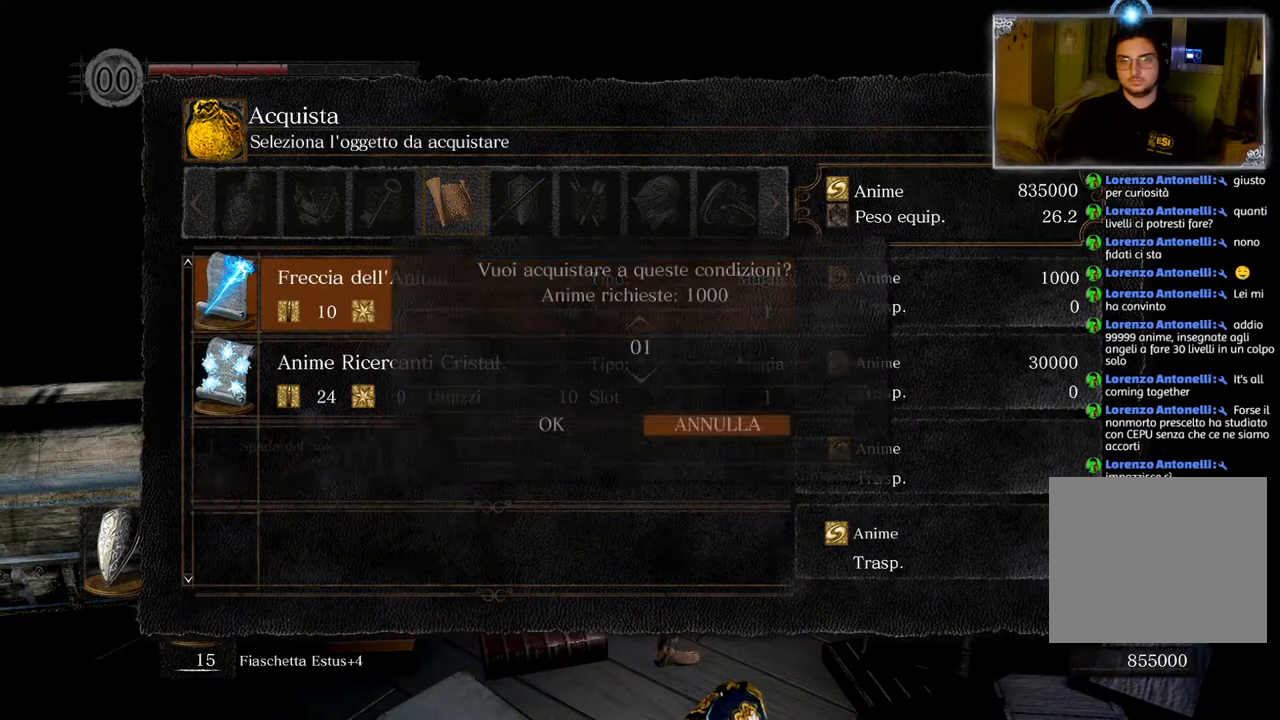
{"buttons": ["CROSS"], "left_stick": "center", "right_stick": "center", "events": [[17, "DPAD_LEFT", "down"], [117, "DPAD_LEFT", "up"], [150, "CROSS", "down"], [267, "CROSS", "up"], [467, "CROSS", "down"]]}
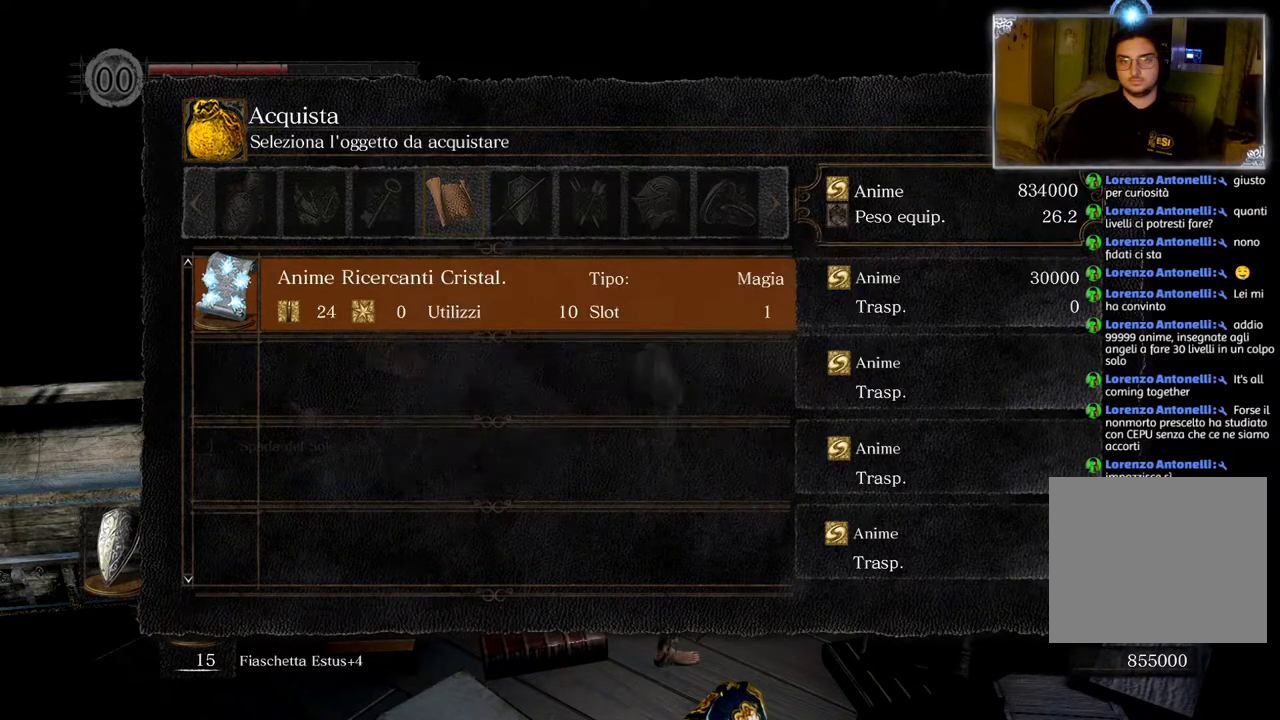
{"buttons": [], "left_stick": "center", "right_stick": "center", "events": [[67, "CROSS", "up"], [167, "DPAD_LEFT", "down"], [250, "DPAD_LEFT", "up"], [283, "CROSS", "down"], [400, "CROSS", "up"]]}
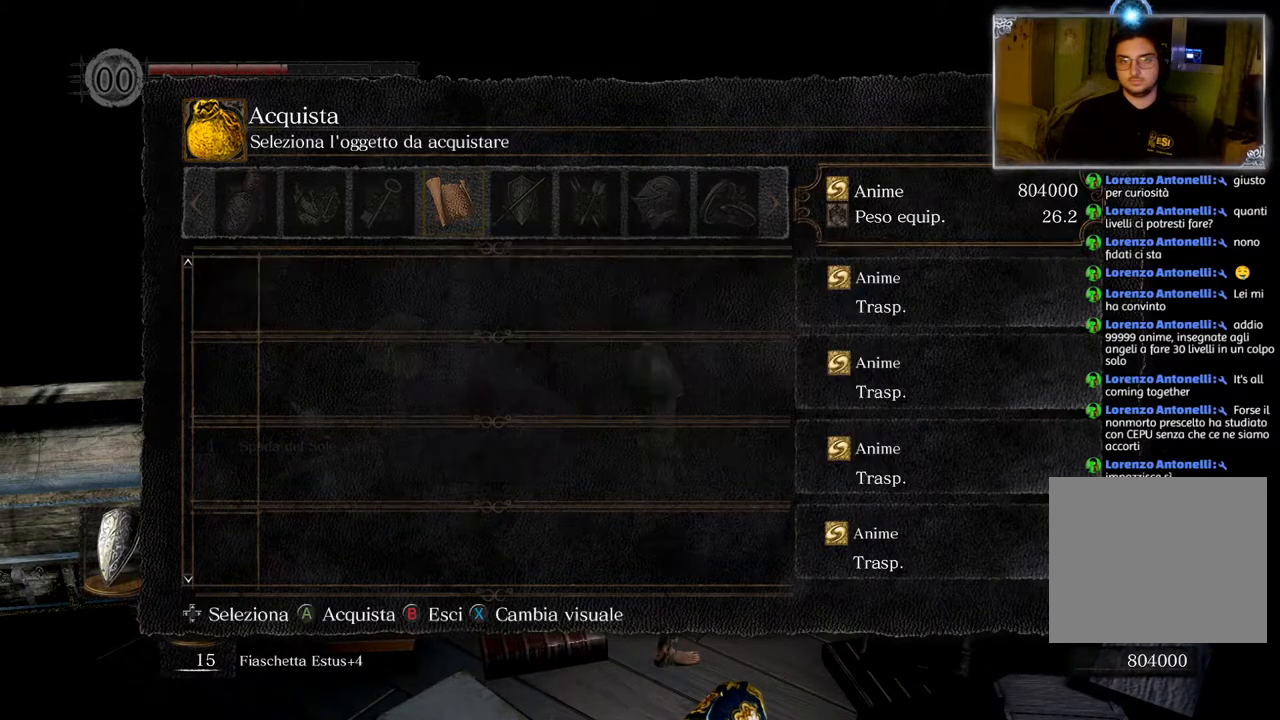
{"buttons": [], "left_stick": "center", "right_stick": "center", "events": [[250, "CIRCLE", "down"], [350, "CIRCLE", "up"]]}
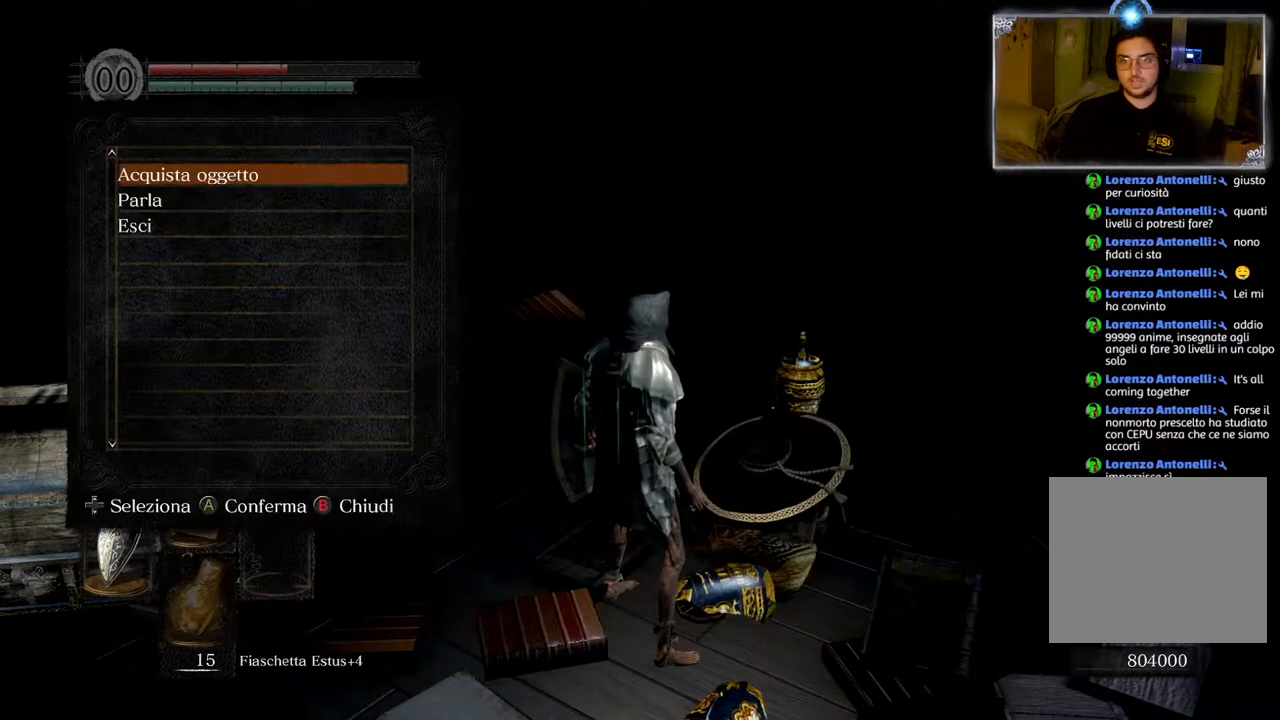
{"buttons": ["CROSS"], "left_stick": "center", "right_stick": "center", "events": [[267, "DPAD_DOWN", "down"], [350, "DPAD_DOWN", "up"], [400, "CROSS", "down"]]}
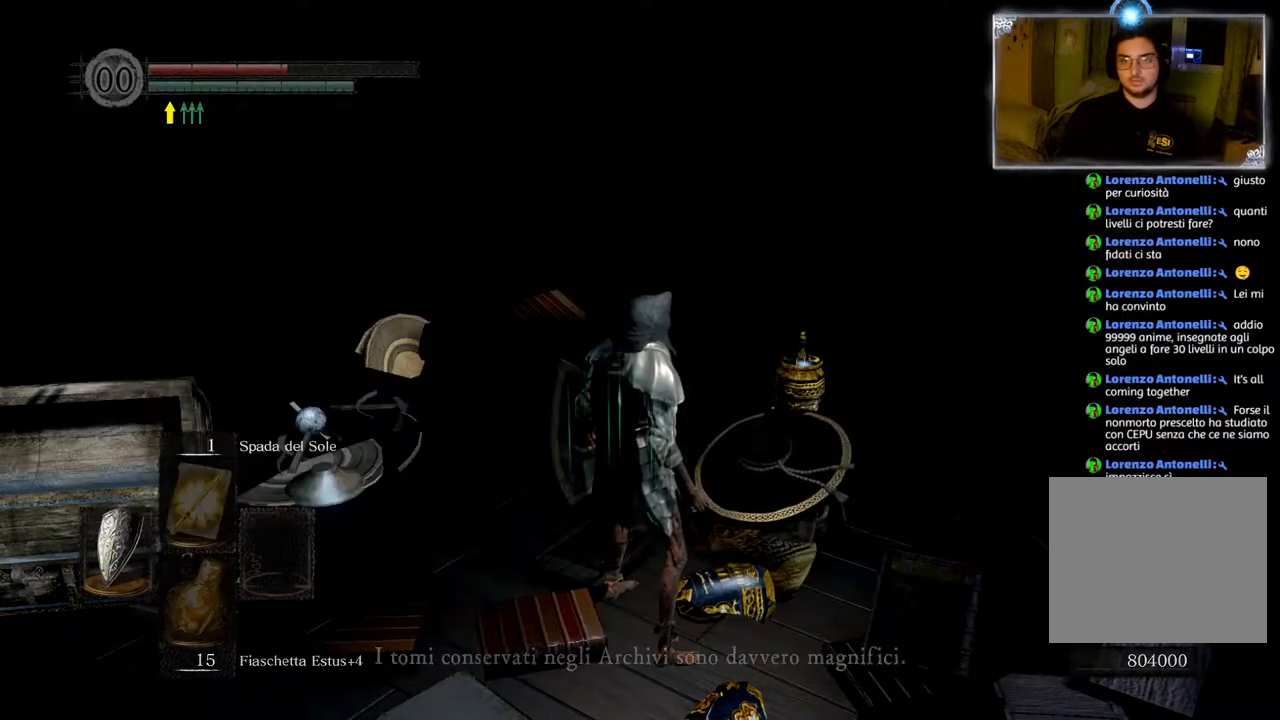
{"buttons": [], "left_stick": "center", "right_stick": "center", "events": [[33, "CROSS", "up"]]}
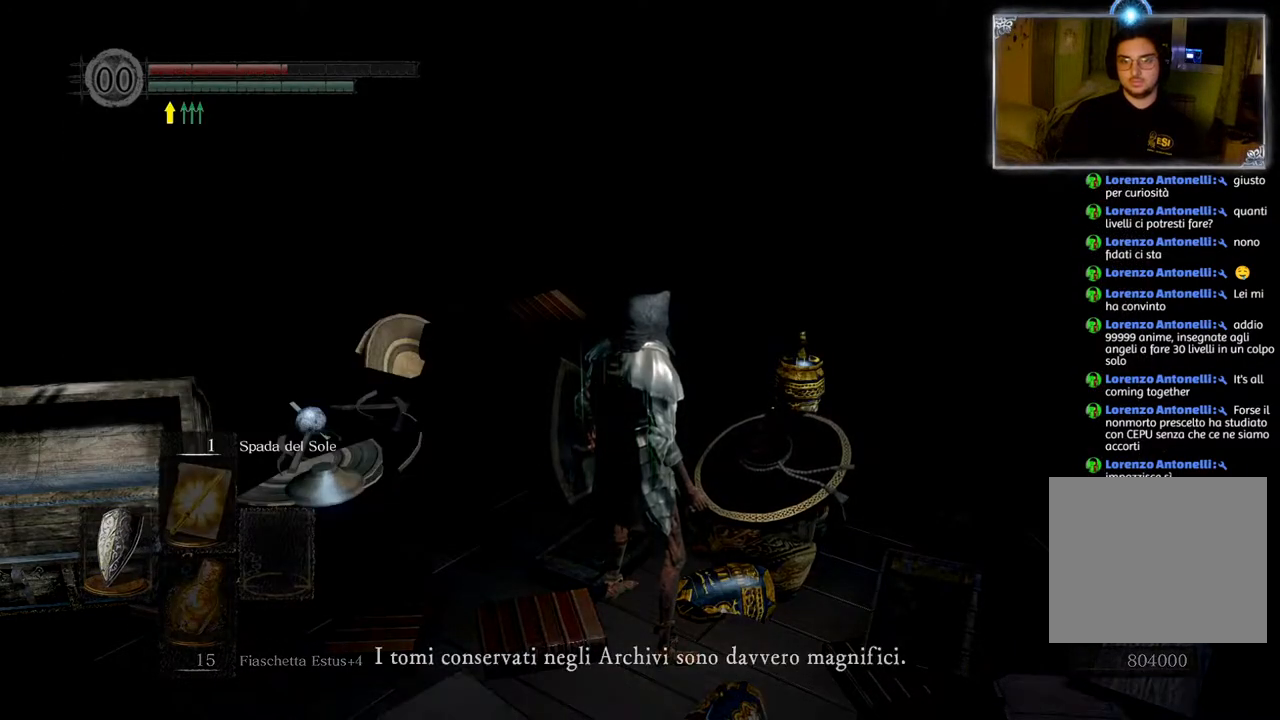
{"buttons": [], "left_stick": "center", "right_stick": "center", "events": [[283, "CROSS", "down"], [417, "CROSS", "up"]]}
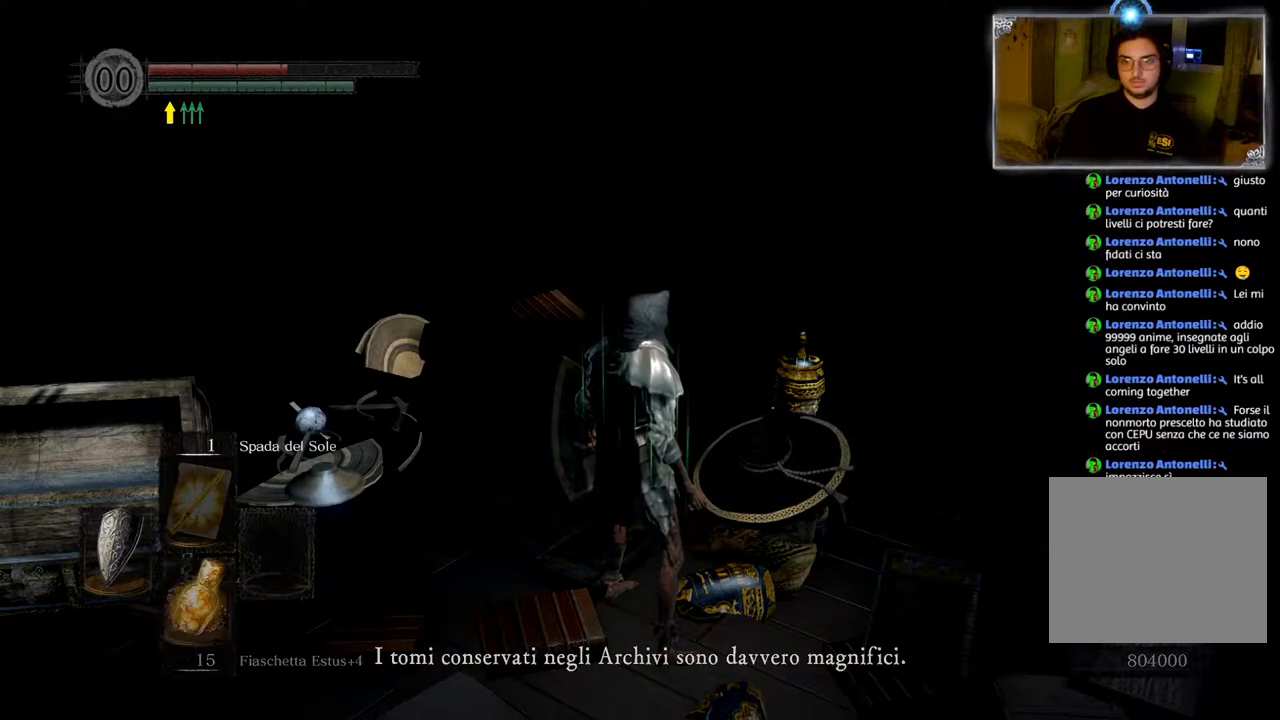
{"buttons": ["CROSS"], "left_stick": "center", "right_stick": "center", "events": [[167, "CROSS", "down"], [267, "CROSS", "up"], [350, "CROSS", "down"], [417, "CROSS", "up"], [483, "CROSS", "down"]]}
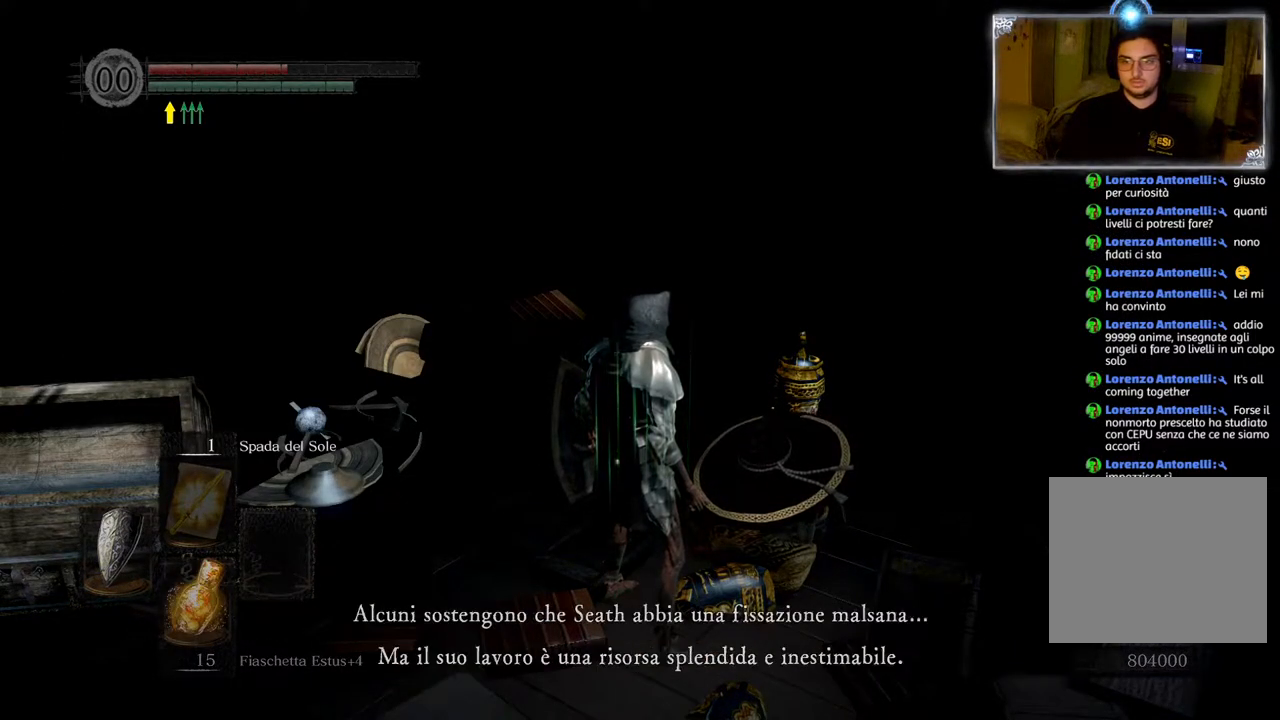
{"buttons": [], "left_stick": "center", "right_stick": "center", "events": [[83, "CROSS", "up"], [150, "CROSS", "down"], [233, "CROSS", "up"]]}
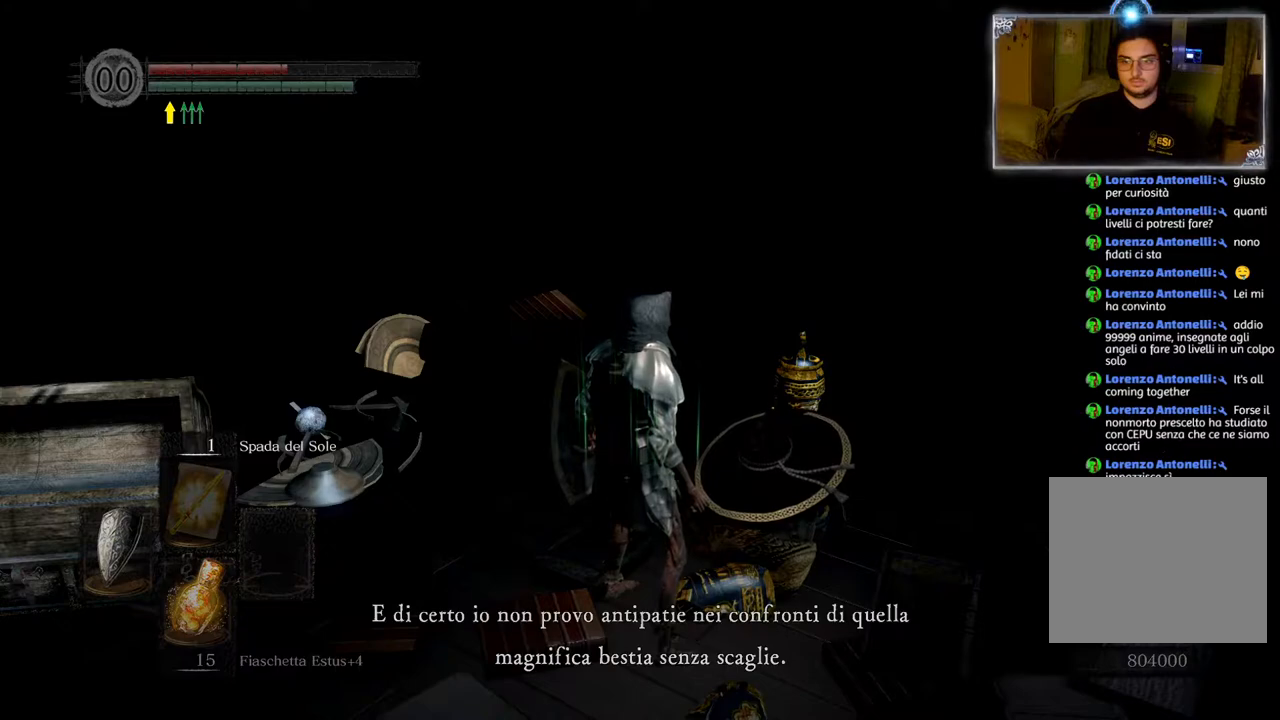
{"buttons": ["CROSS"], "left_stick": "center", "right_stick": "center", "events": [[233, "CROSS", "down"], [350, "CROSS", "up"], [467, "CROSS", "down"]]}
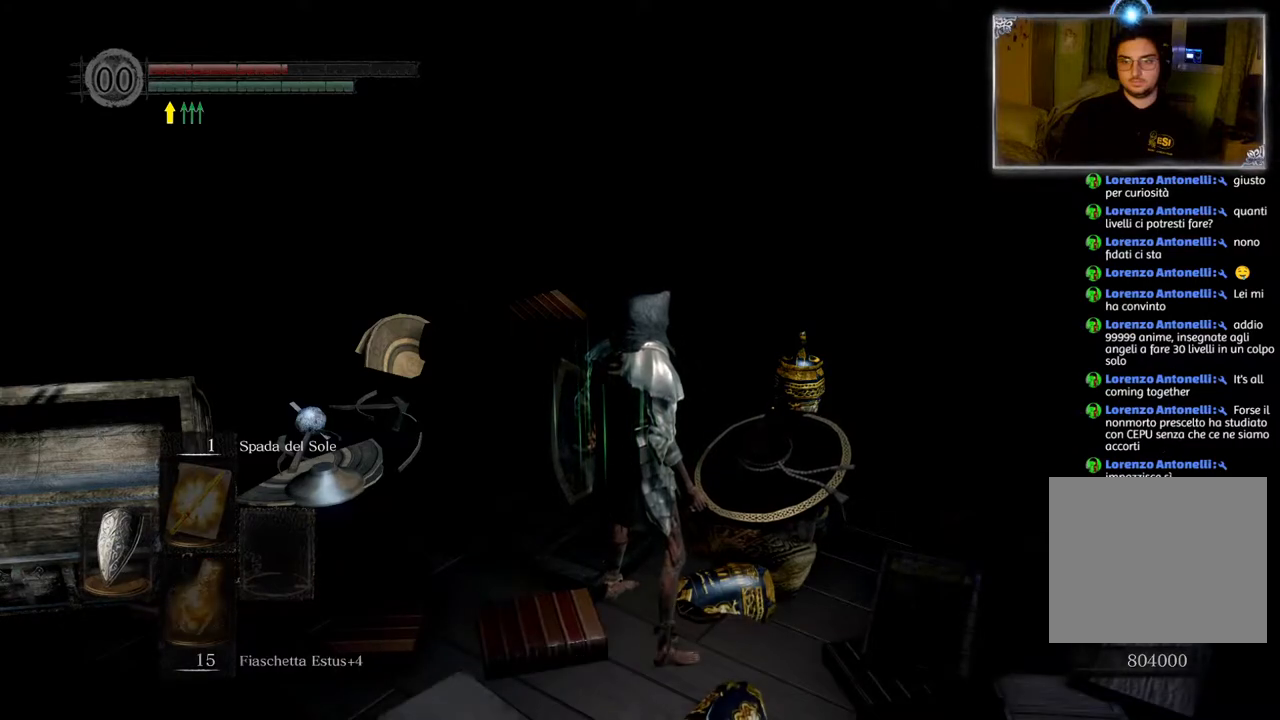
{"buttons": [], "left_stick": "center", "right_stick": "center", "events": [[33, "CROSS", "up"]]}
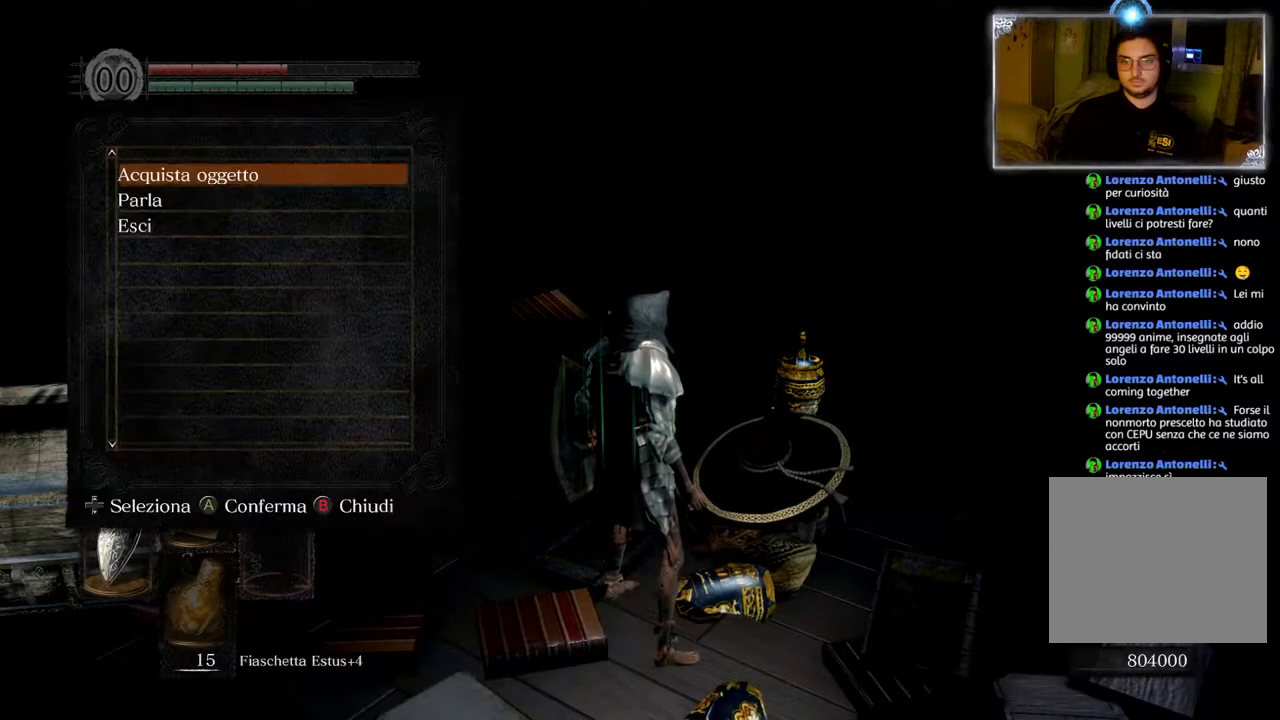
{"buttons": [], "left_stick": "center", "right_stick": "center", "events": [[33, "DPAD_DOWN", "down"], [117, "DPAD_DOWN", "up"], [267, "CIRCLE", "down"], [400, "CIRCLE", "up"]]}
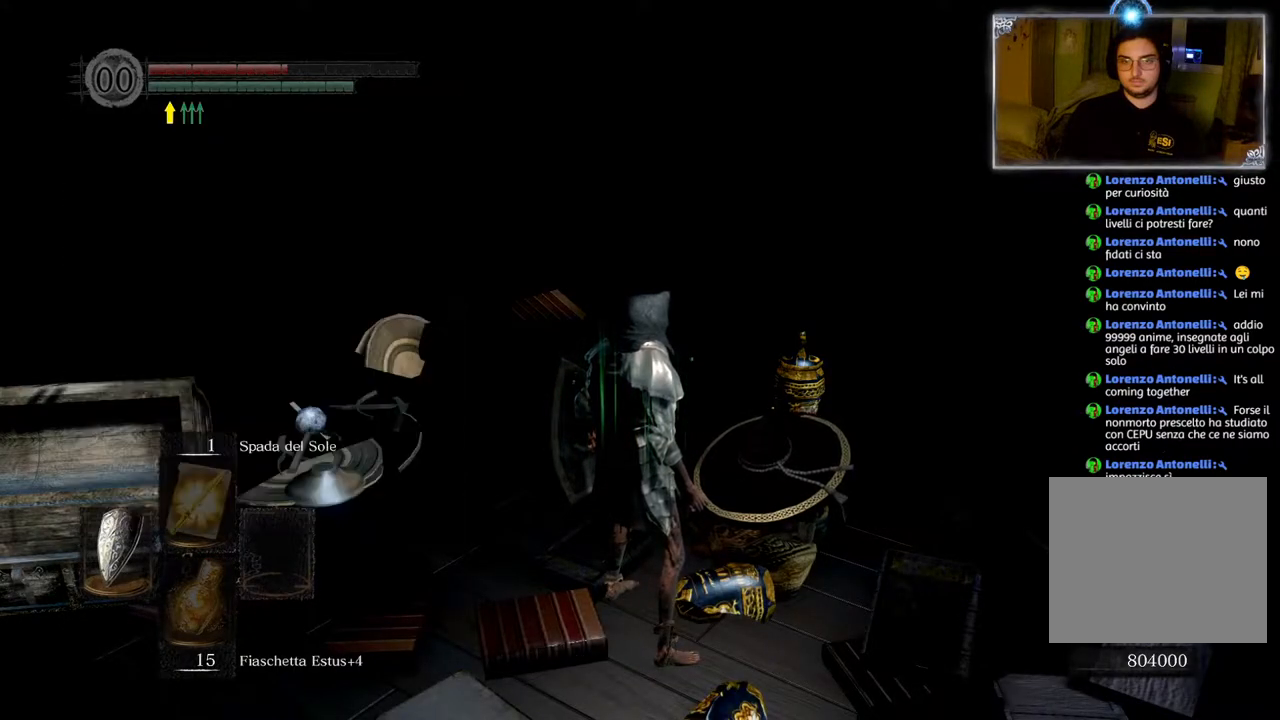
{"buttons": ["CROSS"], "left_stick": "center", "right_stick": "center", "events": [[467, "CROSS", "down"]]}
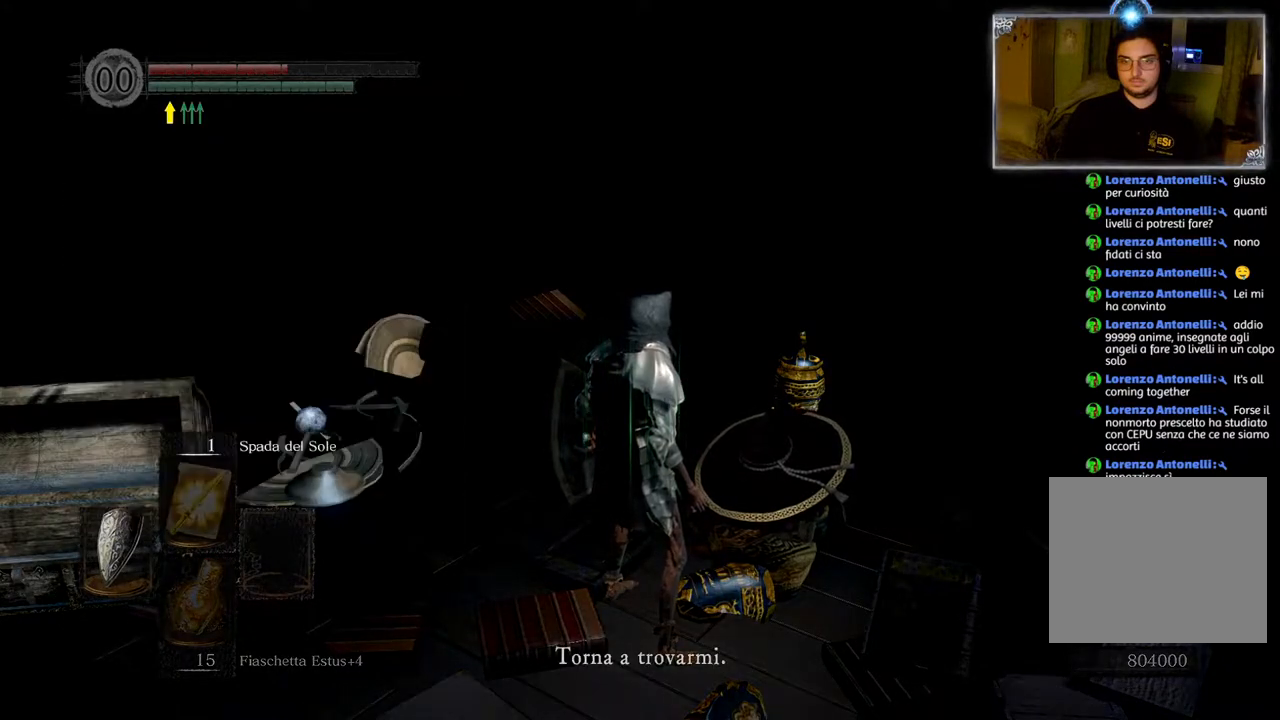
{"buttons": [], "left_stick": "center", "right_stick": "center", "events": [[33, "CROSS", "up"]]}
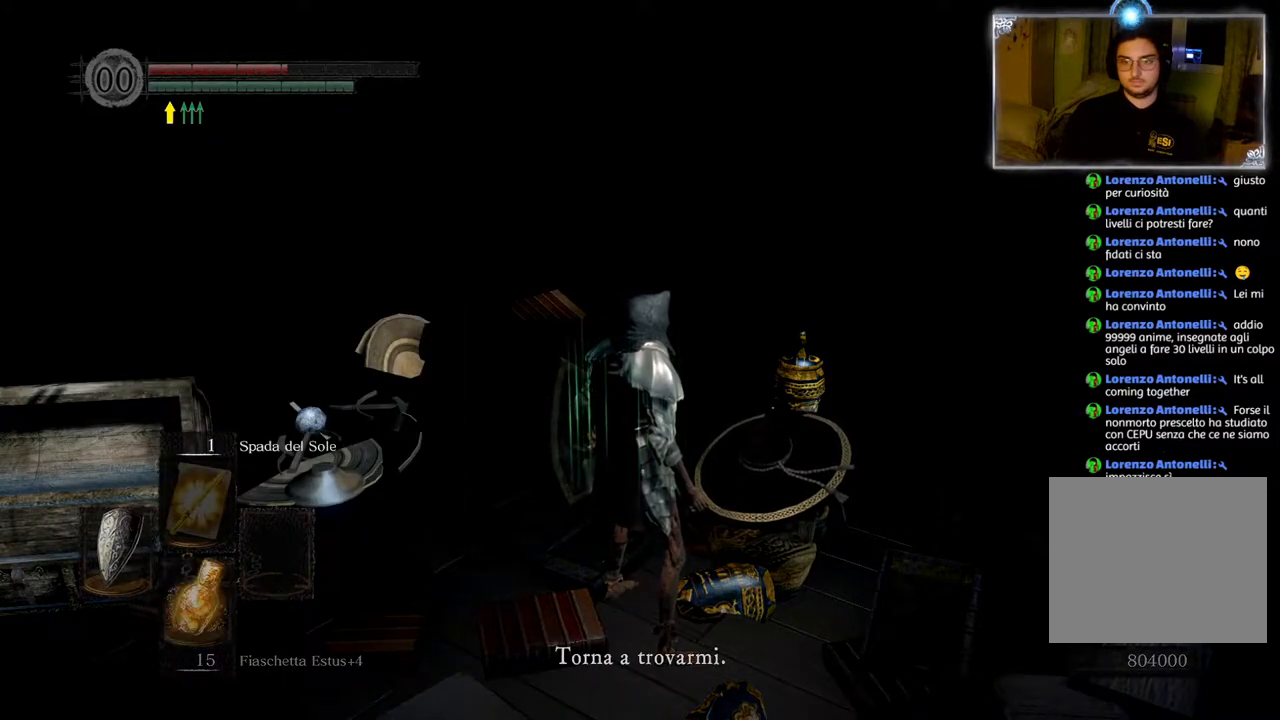
{"buttons": ["CROSS"], "left_stick": "center", "right_stick": "center", "events": [[467, "CROSS", "down"]]}
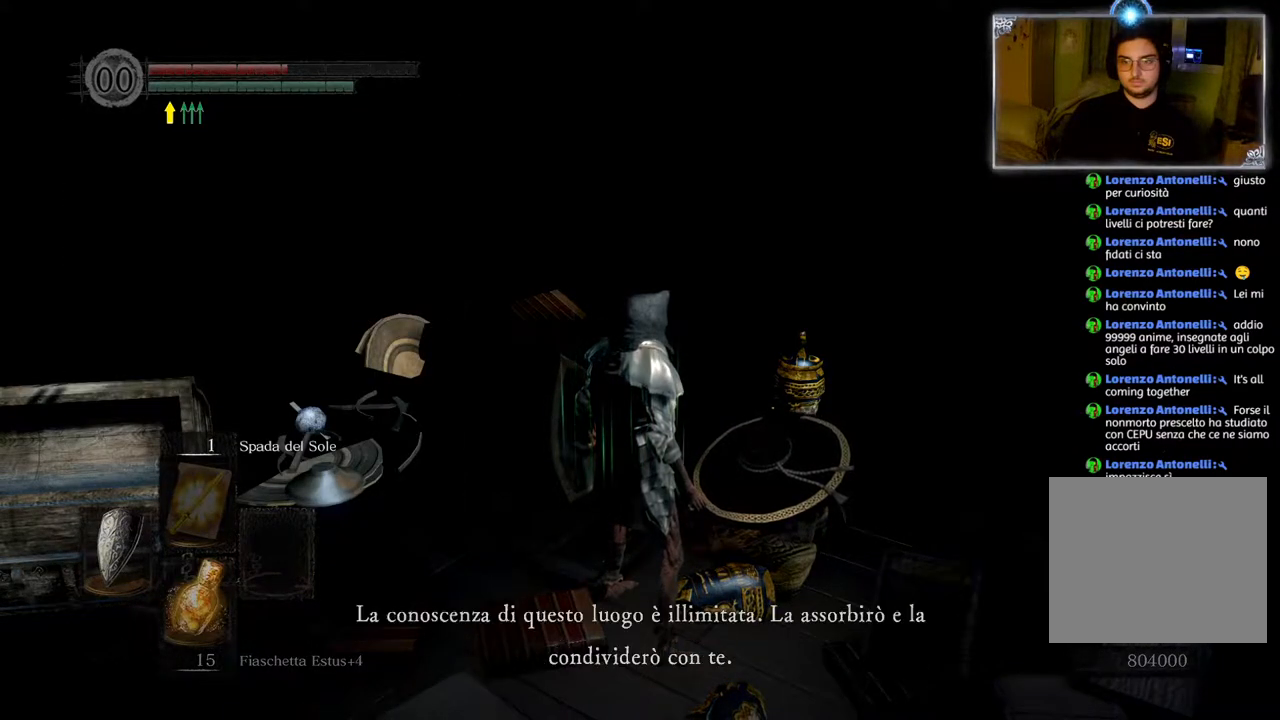
{"buttons": [], "left_stick": "center", "right_stick": "center", "events": [[67, "CROSS", "up"]]}